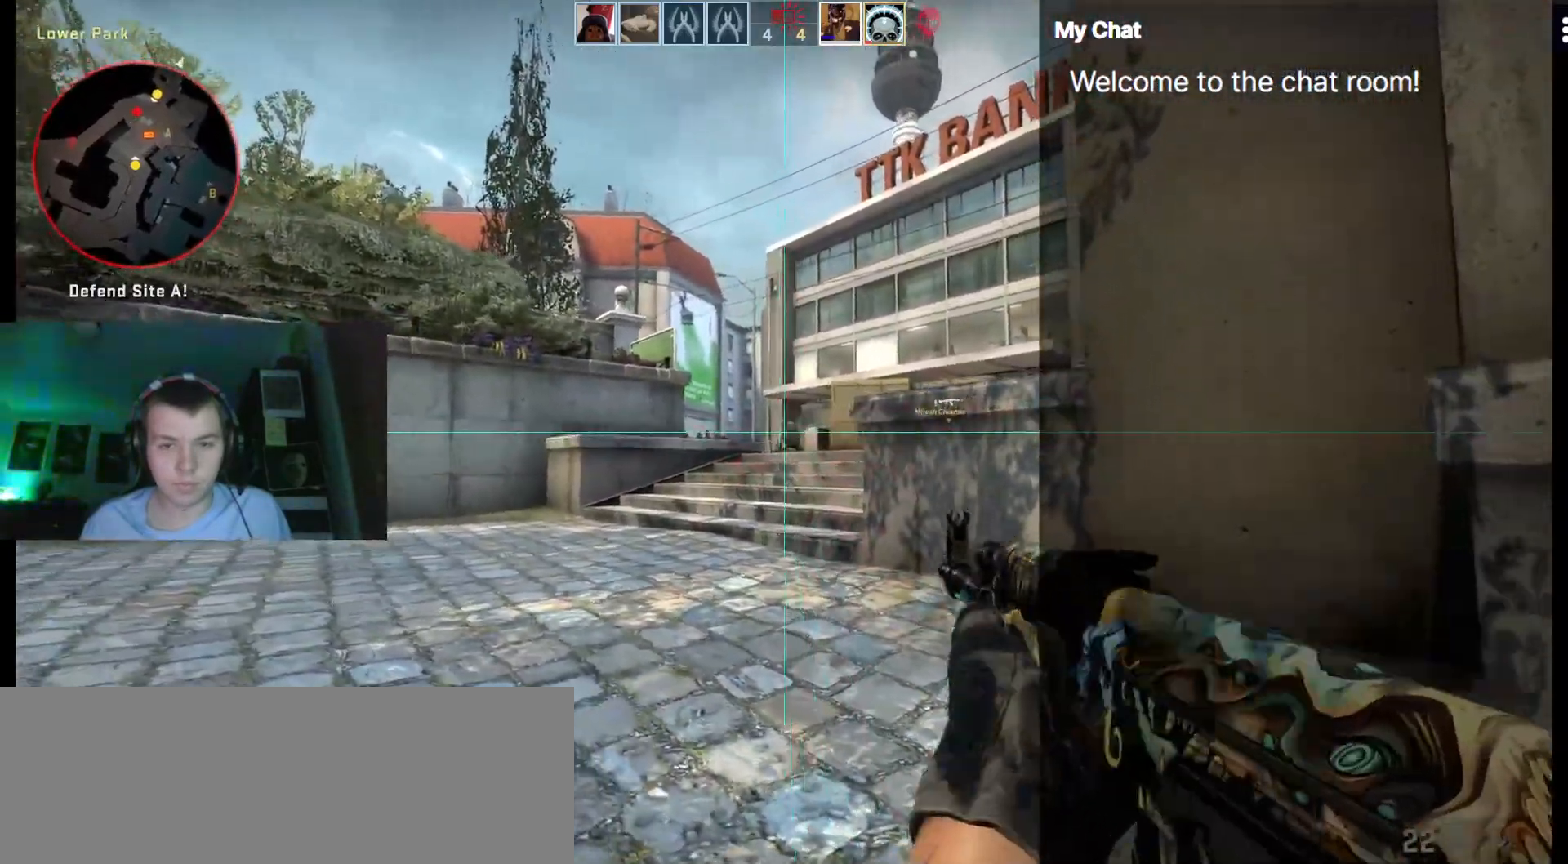
Gameplay with keyboard; each line is a JSON object with the keys held at the frame after it. "events" lists presses ("down") and releases ("up") of ".", "/", "0", "1", "2", "3", "4", "5", "6", "7", "8", "9", "a", "alt_l", "alt_r", "b", "backslash", "backspace", "c", "caps_lock", "comma", "ctrl_l", "ctrl_r", "d", "down", "e", "equals", "escape", "f", "f1", "f10", "f11", "f12", "f2", "f3", "f4", "f5", "f6", "f7", "f8", "f9", "g", "h", "i", "j", "k", "l", "lbracket", "left", "m", "minus", "n", "o", "p", "q", "quote", "r", "rbracket", "return", "right", "s", "semicolon", "shift_l", "shift_r", "space", "super", "t", "tab", "tilde", "u", "up", "v", "w", "y" and "z" between this image and that frame as [ms after this image, input, new state], when the widget could be followed in between. No other keys are recorded. Mouse input is not recorded. Not read: x.
{"keys": ["a", "ctrl_l"], "events": []}
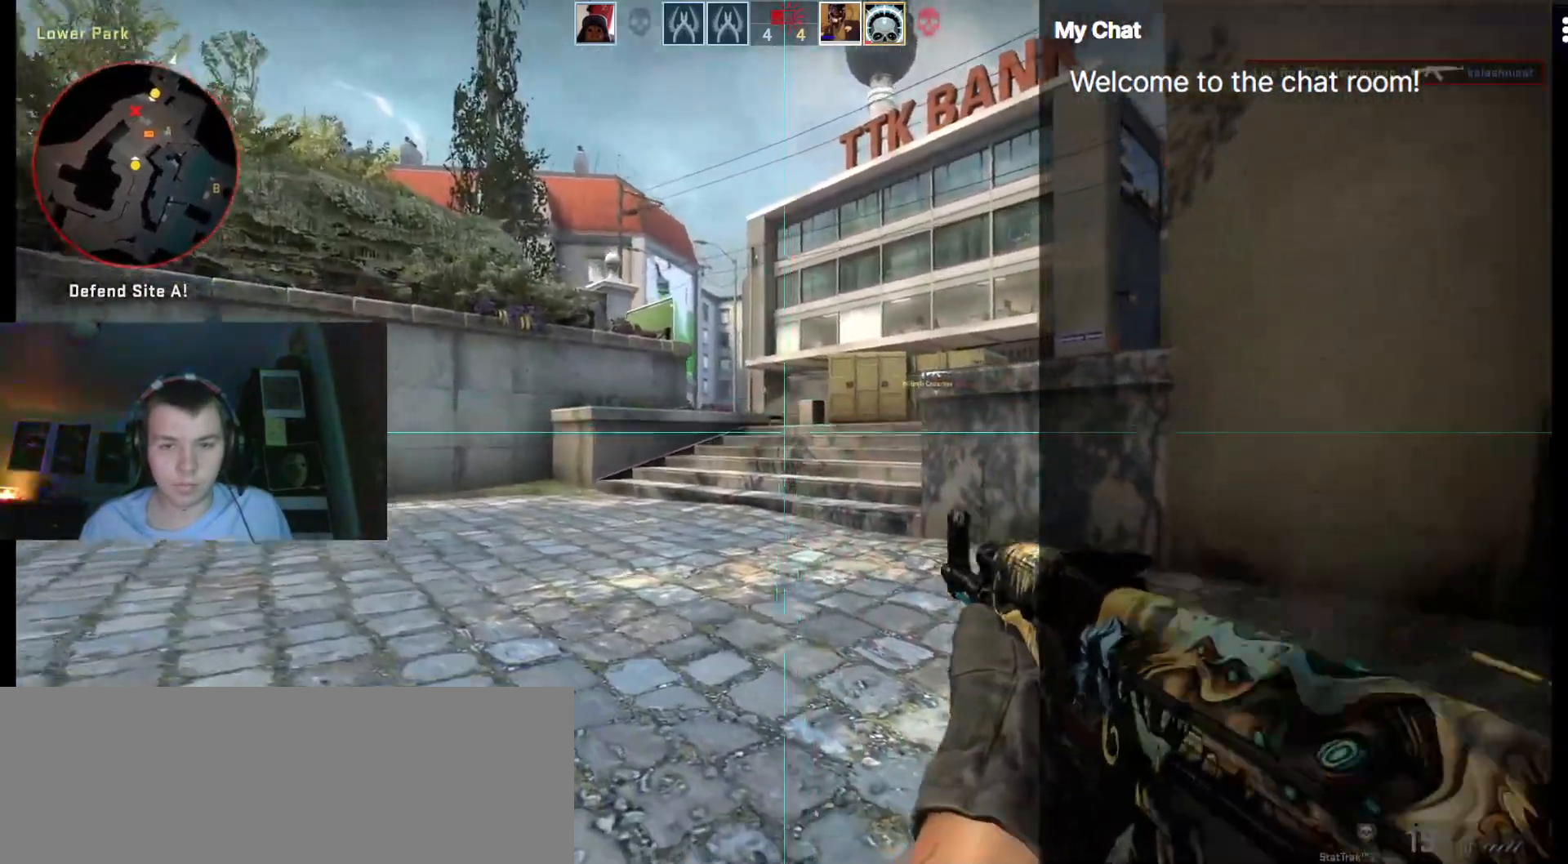
{"keys": ["a", "w"], "events": [[100, "a", "up"], [183, "ctrl_l", "up"], [233, "w", "down"], [283, "a", "down"], [317, "w", "up"], [467, "w", "down"]]}
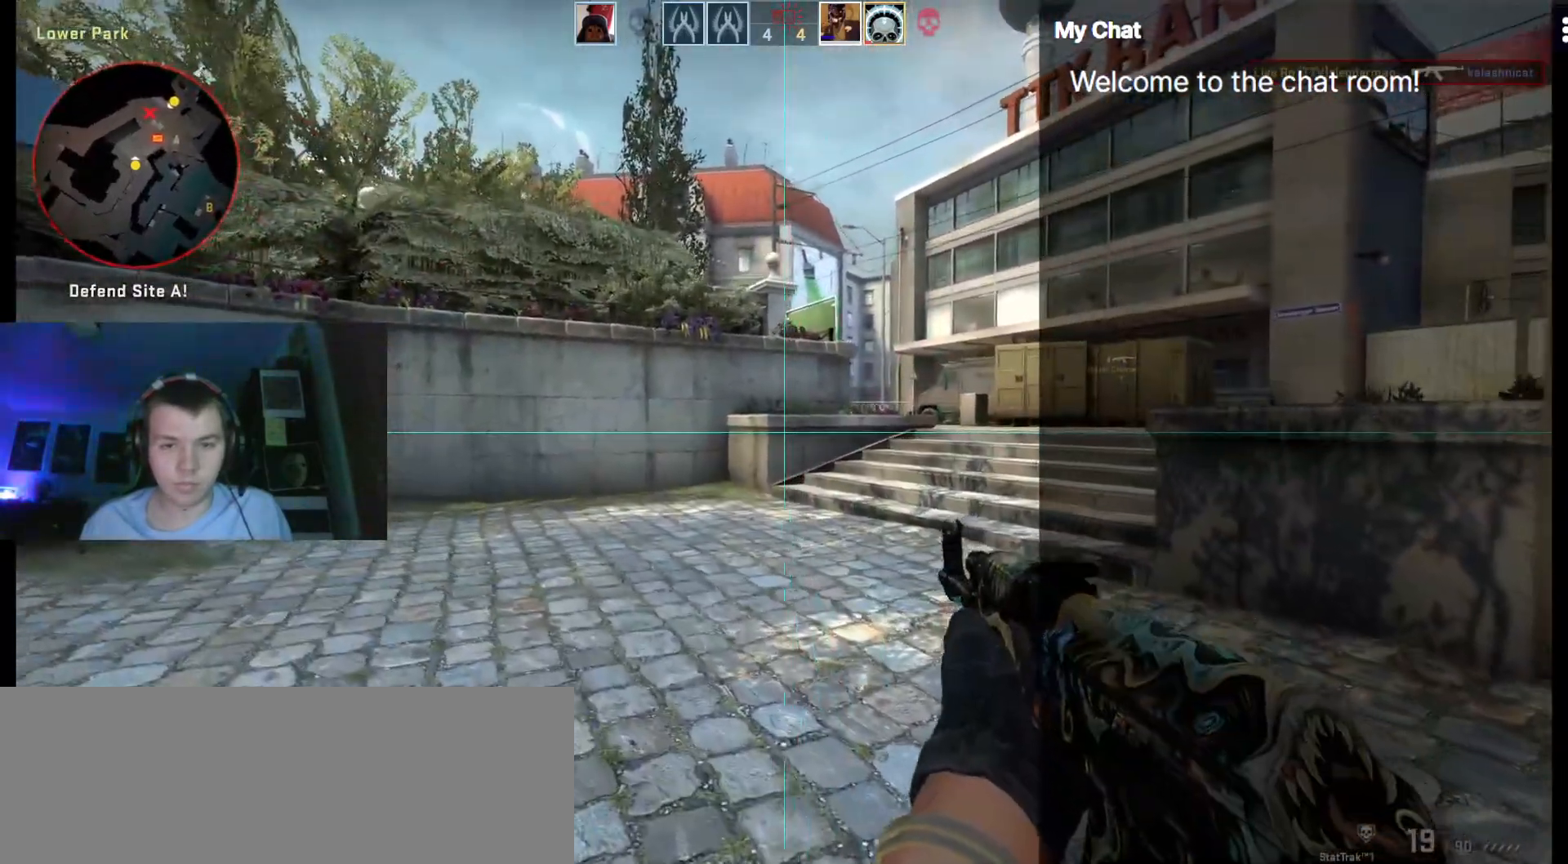
{"keys": ["w"], "events": [[200, "a", "up"]]}
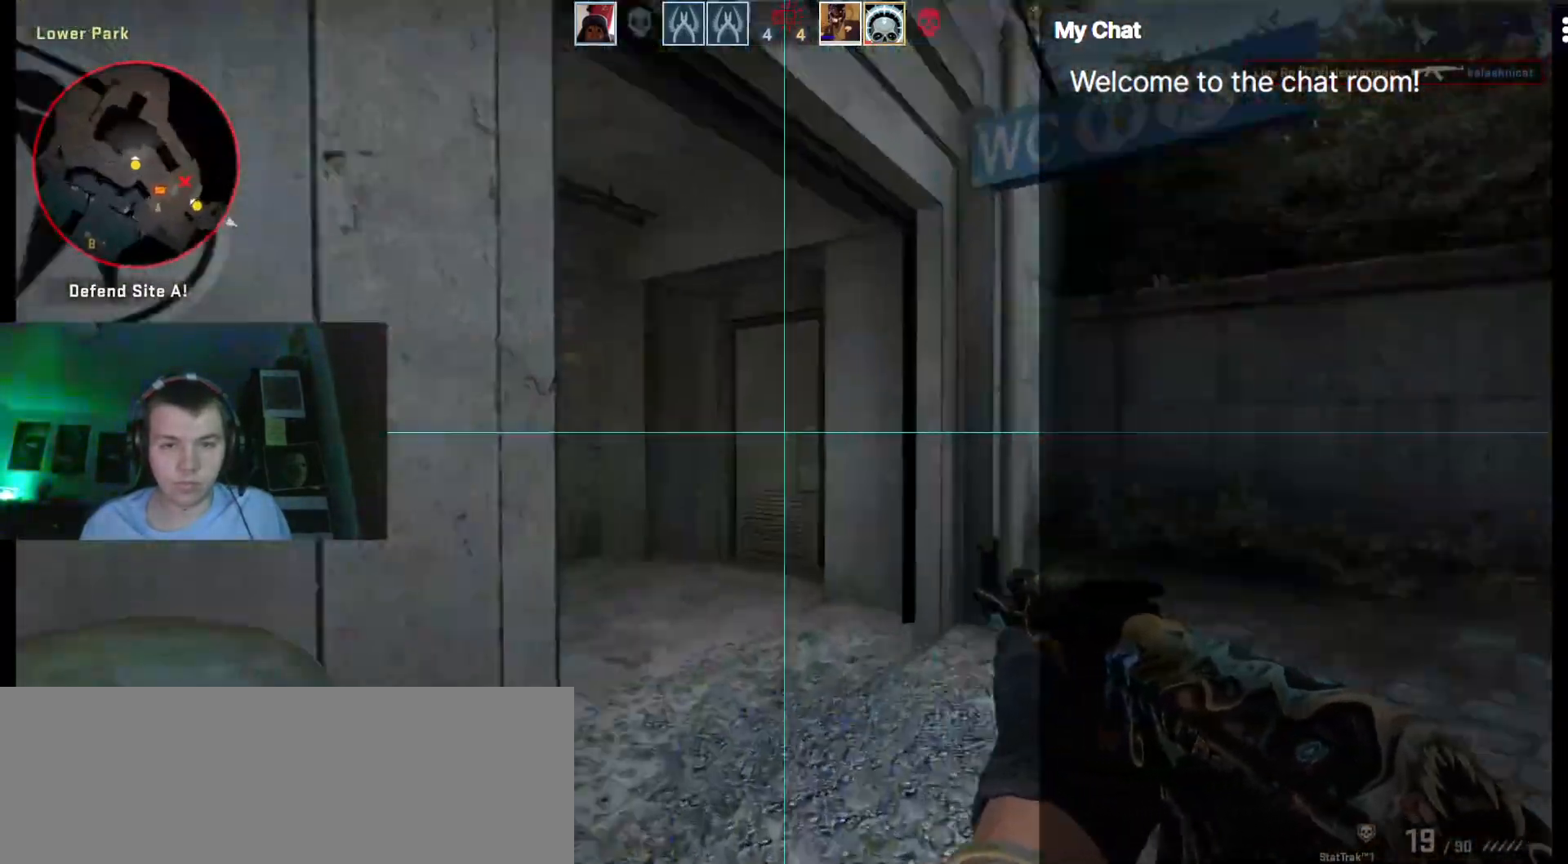
{"keys": ["d"], "events": [[17, "d", "down"], [483, "w", "up"]]}
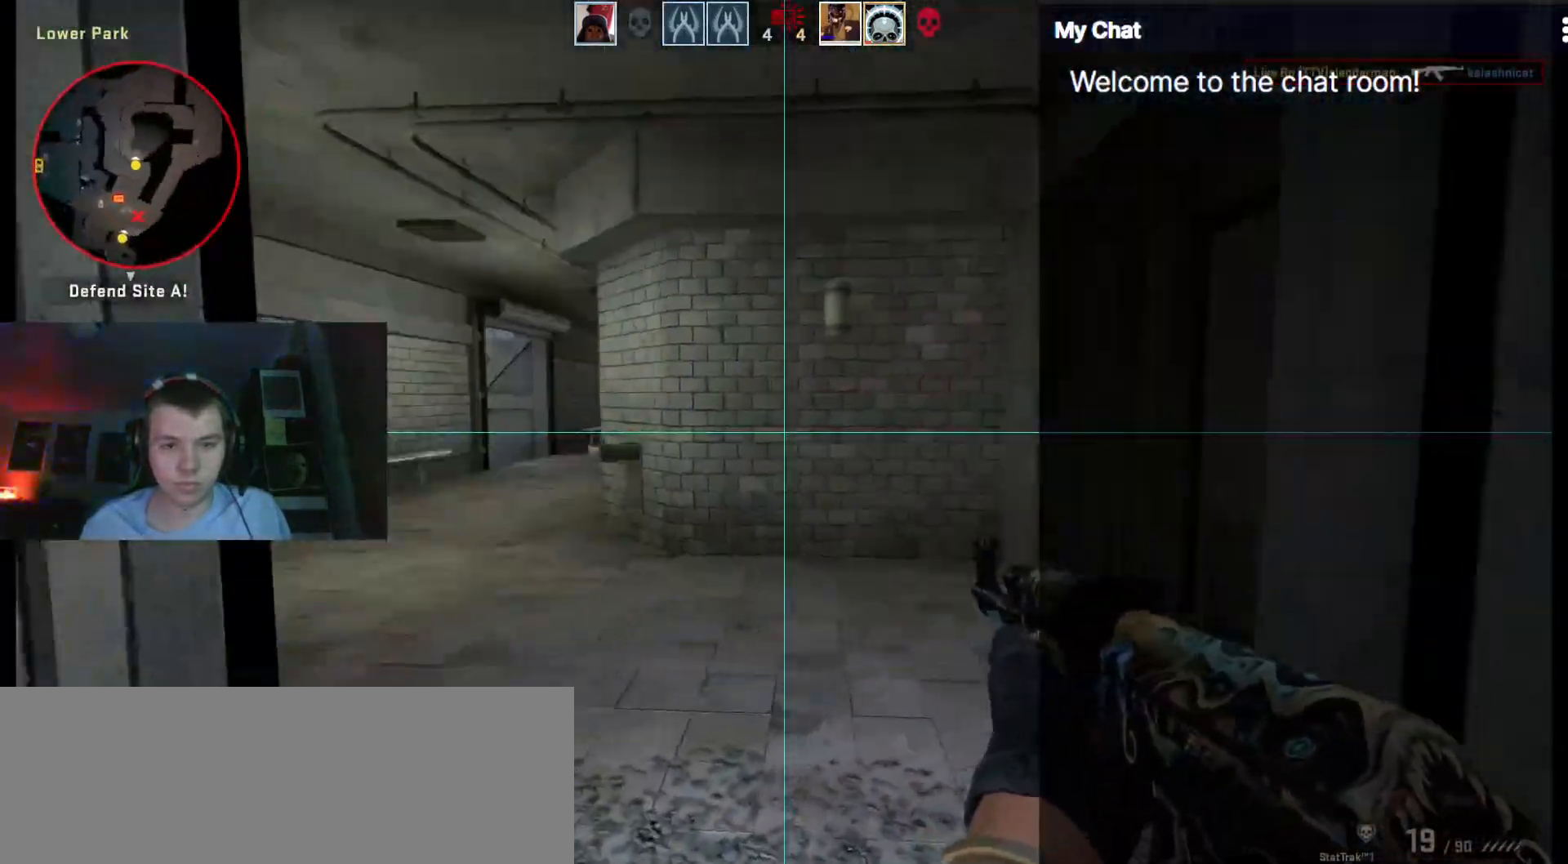
{"keys": ["s"], "events": [[217, "s", "down"], [317, "d", "up"], [400, "r", "down"], [500, "r", "up"]]}
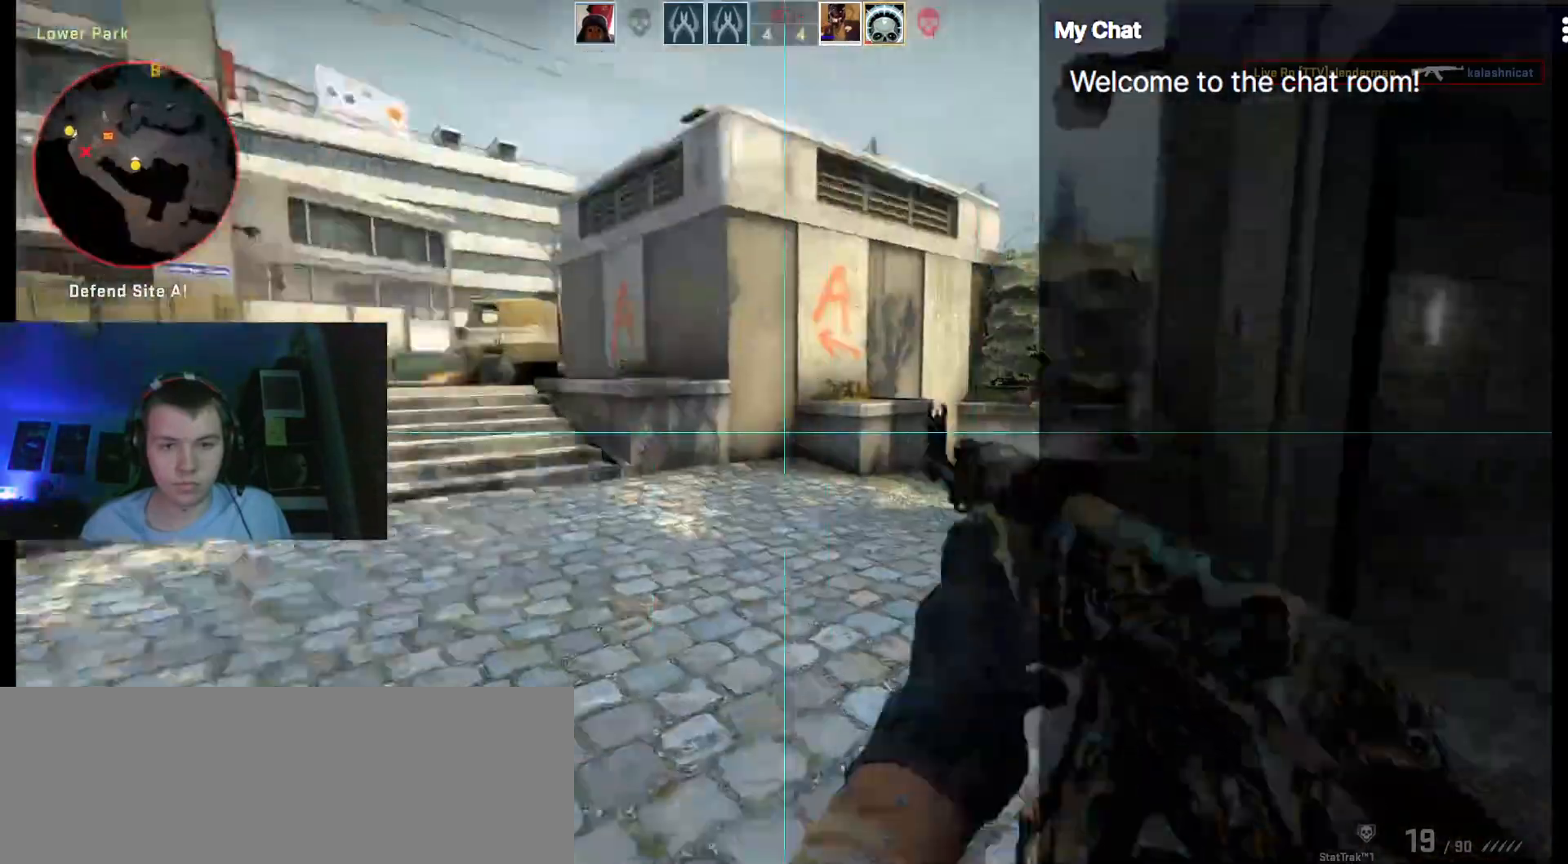
{"keys": ["a"], "events": [[33, "a", "down"], [267, "s", "up"]]}
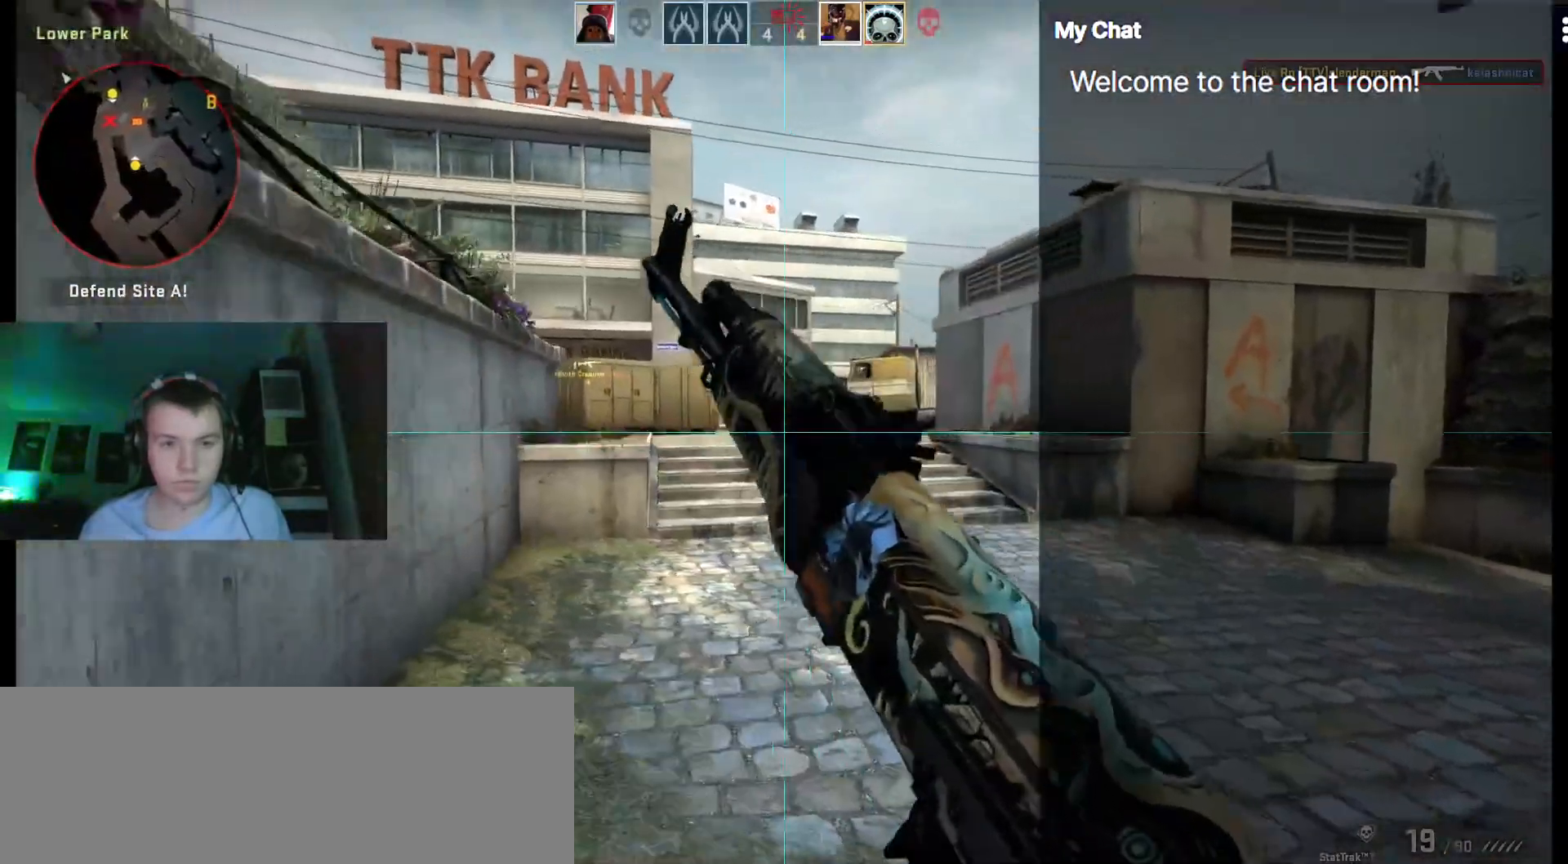
{"keys": ["w"], "events": [[133, "w", "down"], [233, "a", "up"]]}
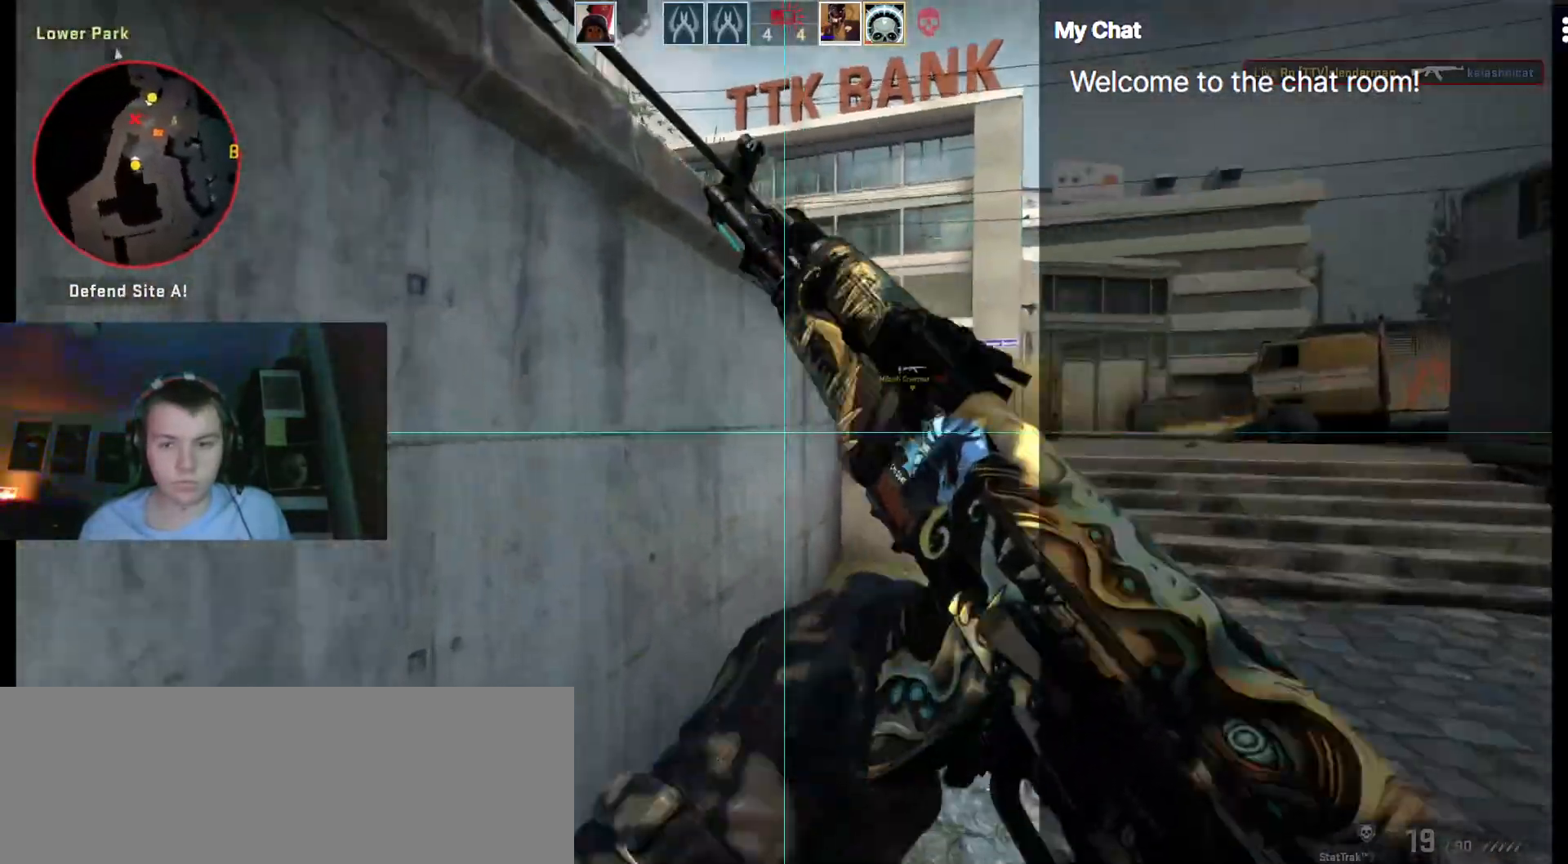
{"keys": ["shift_l", "w"], "events": [[150, "3", "down"], [200, "1", "down"], [250, "3", "up"], [283, "1", "up"], [383, "shift_l", "down"]]}
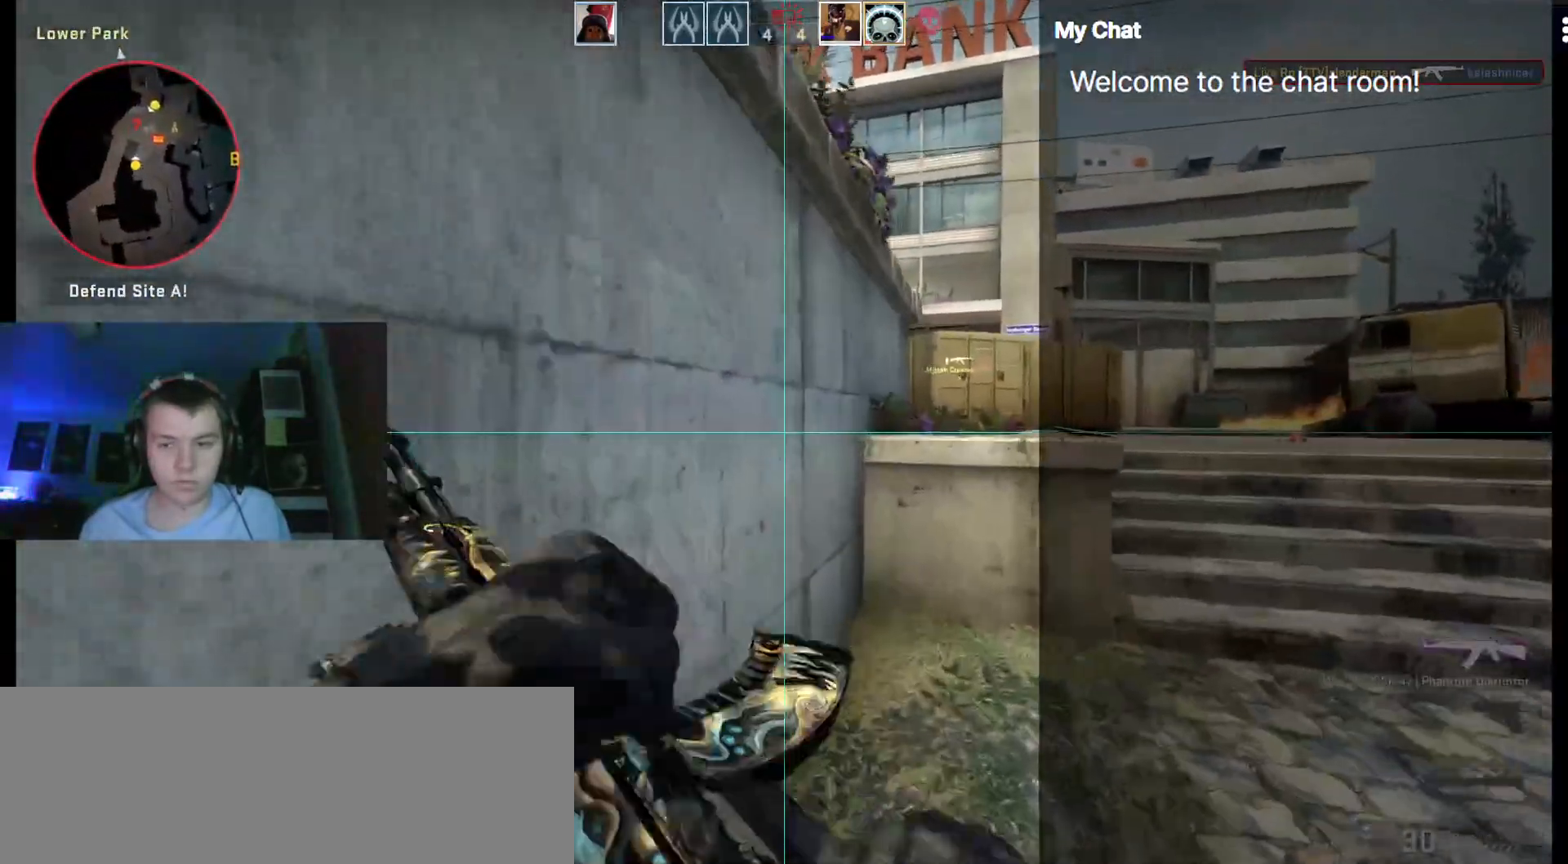
{"keys": ["shift_l", "w"], "events": [[150, "a", "down"], [250, "a", "up"]]}
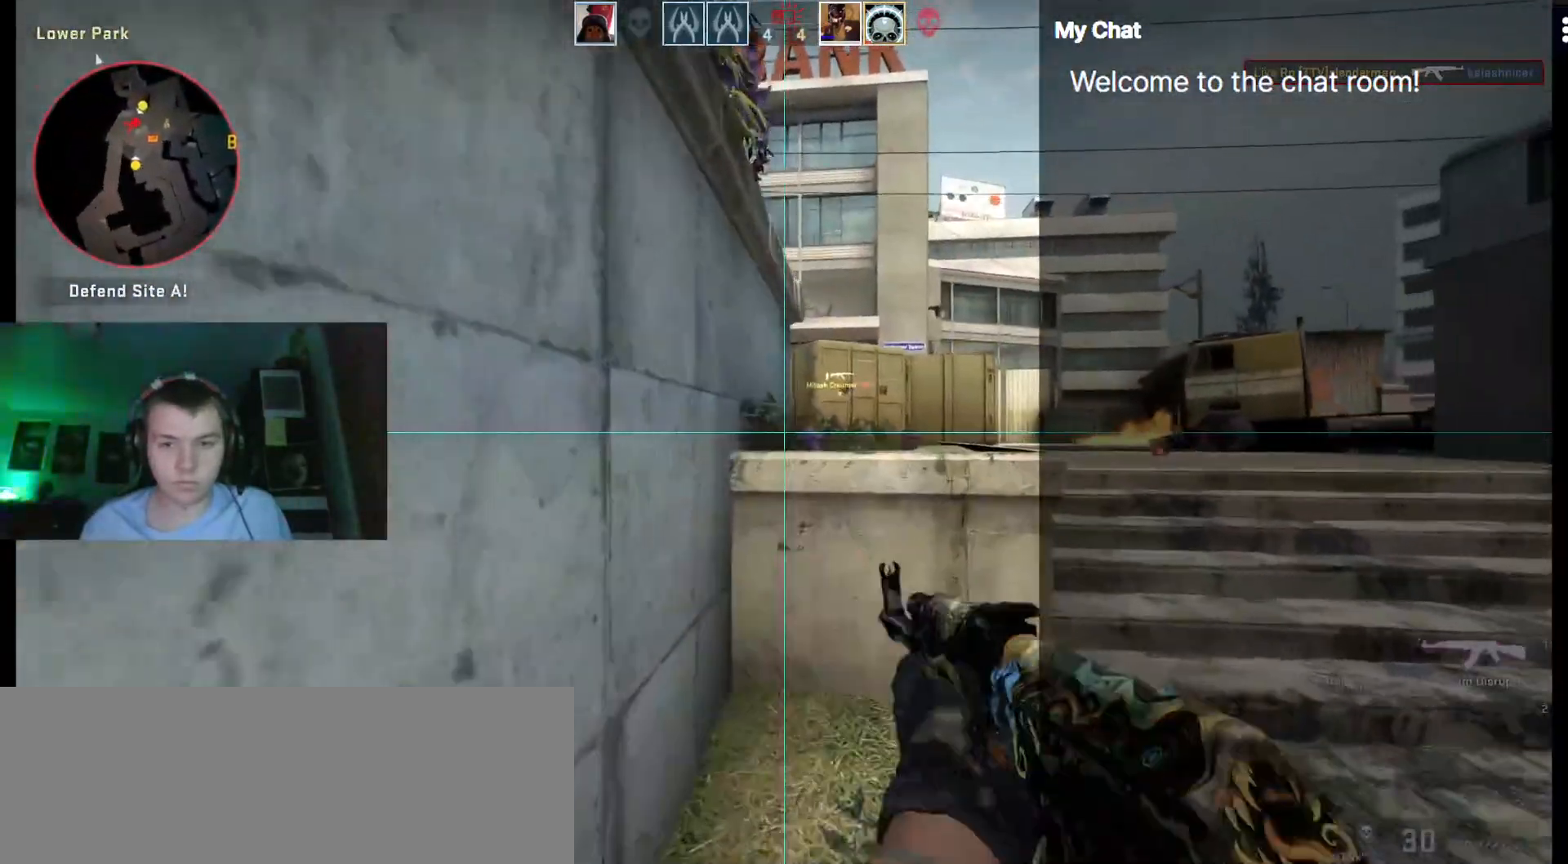
{"keys": ["shift_l", "w"], "events": []}
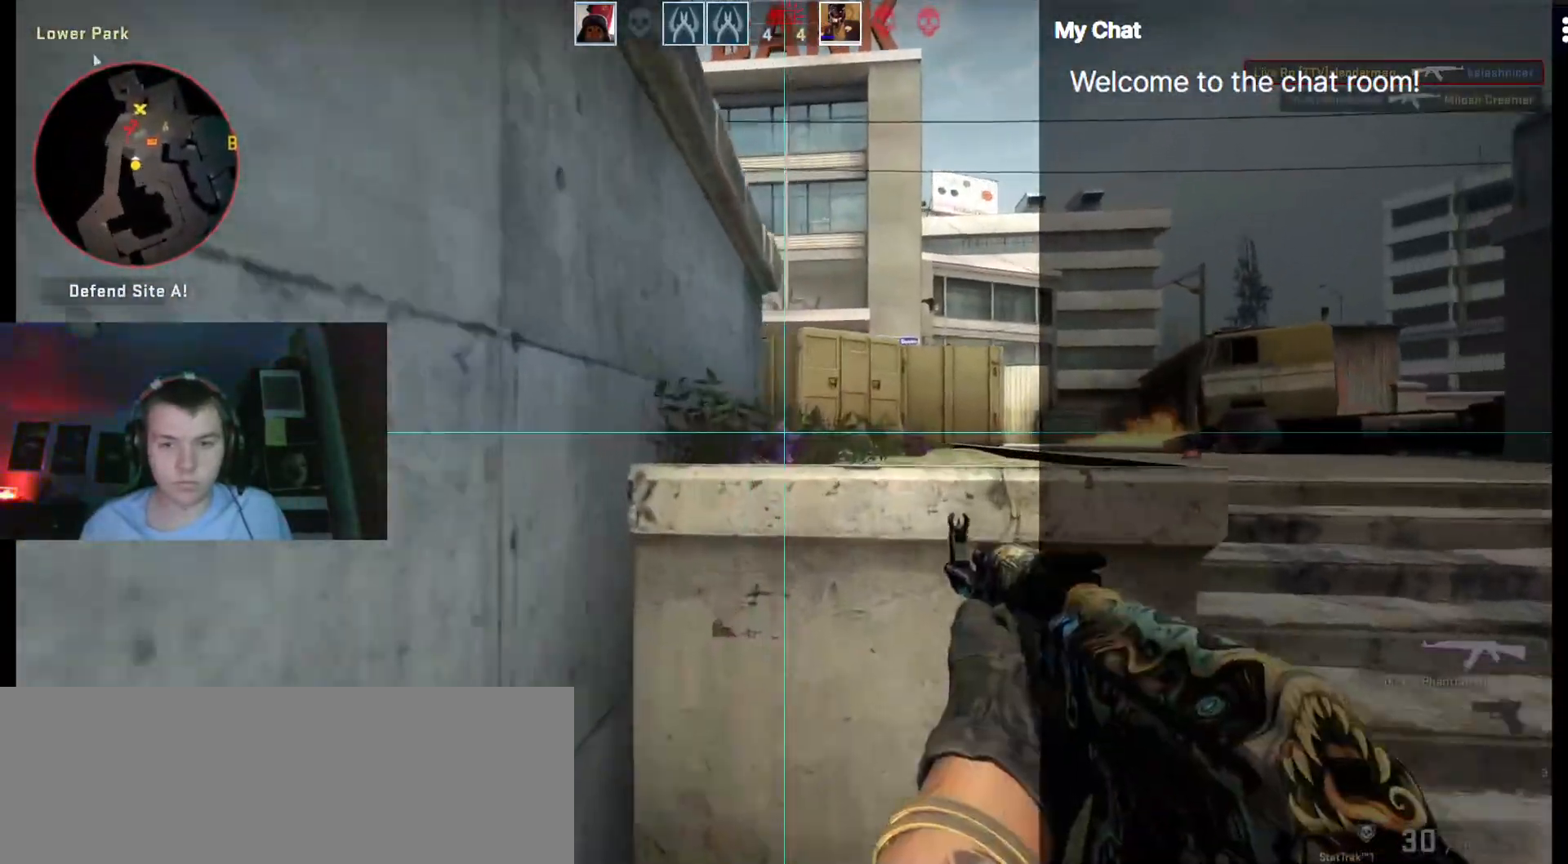
{"keys": ["ctrl_l", "w"], "events": [[83, "shift_l", "up"], [133, "ctrl_l", "down"], [367, "space", "down"], [500, "space", "up"]]}
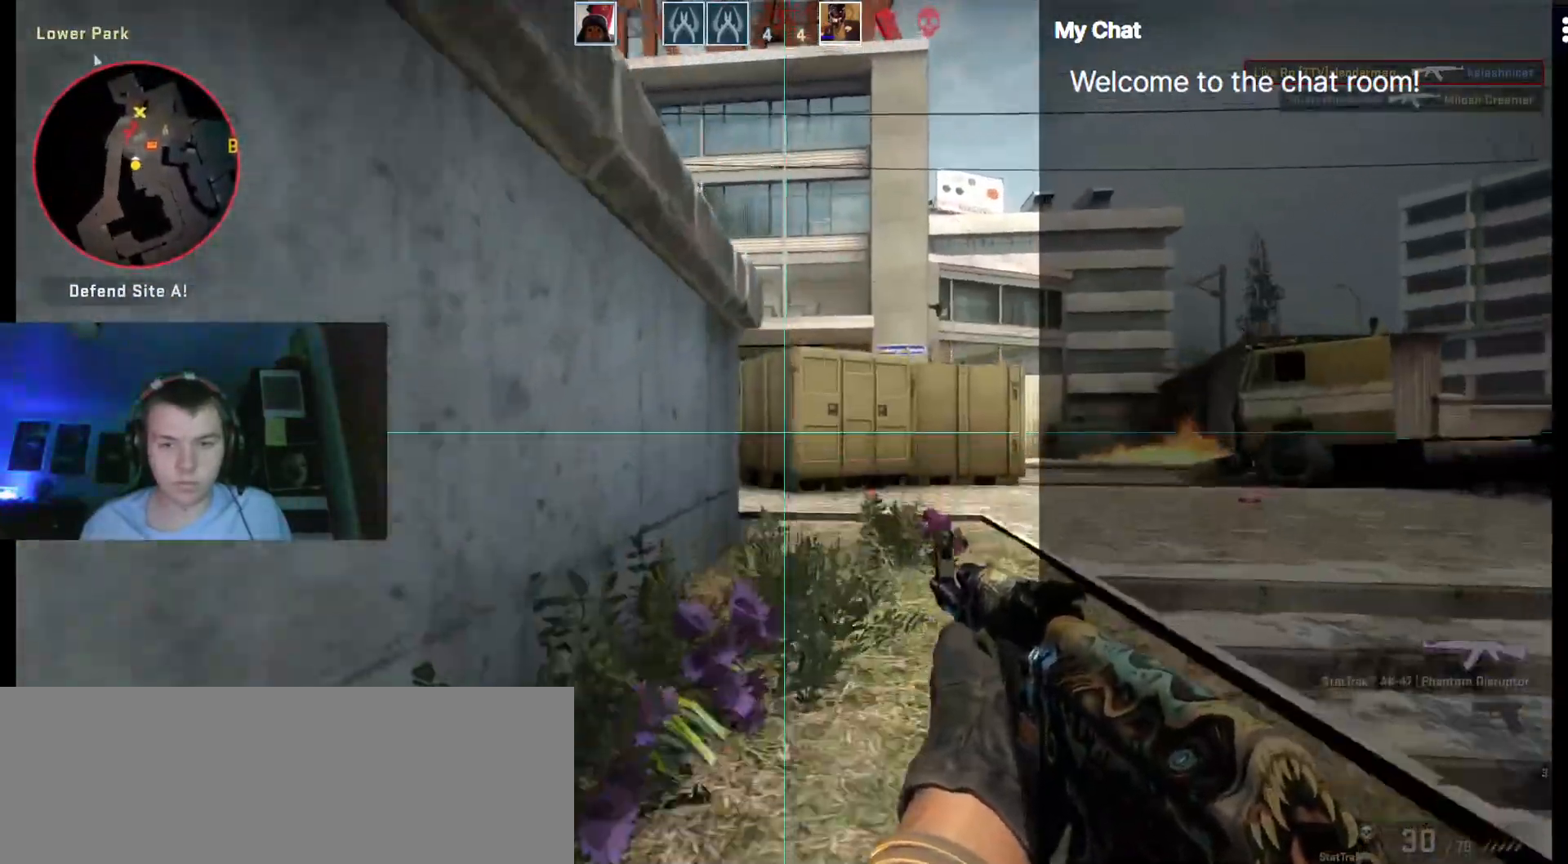
{"keys": ["shift_l", "w"], "events": [[183, "ctrl_l", "up"], [233, "a", "down"], [317, "shift_l", "down"], [367, "a", "up"]]}
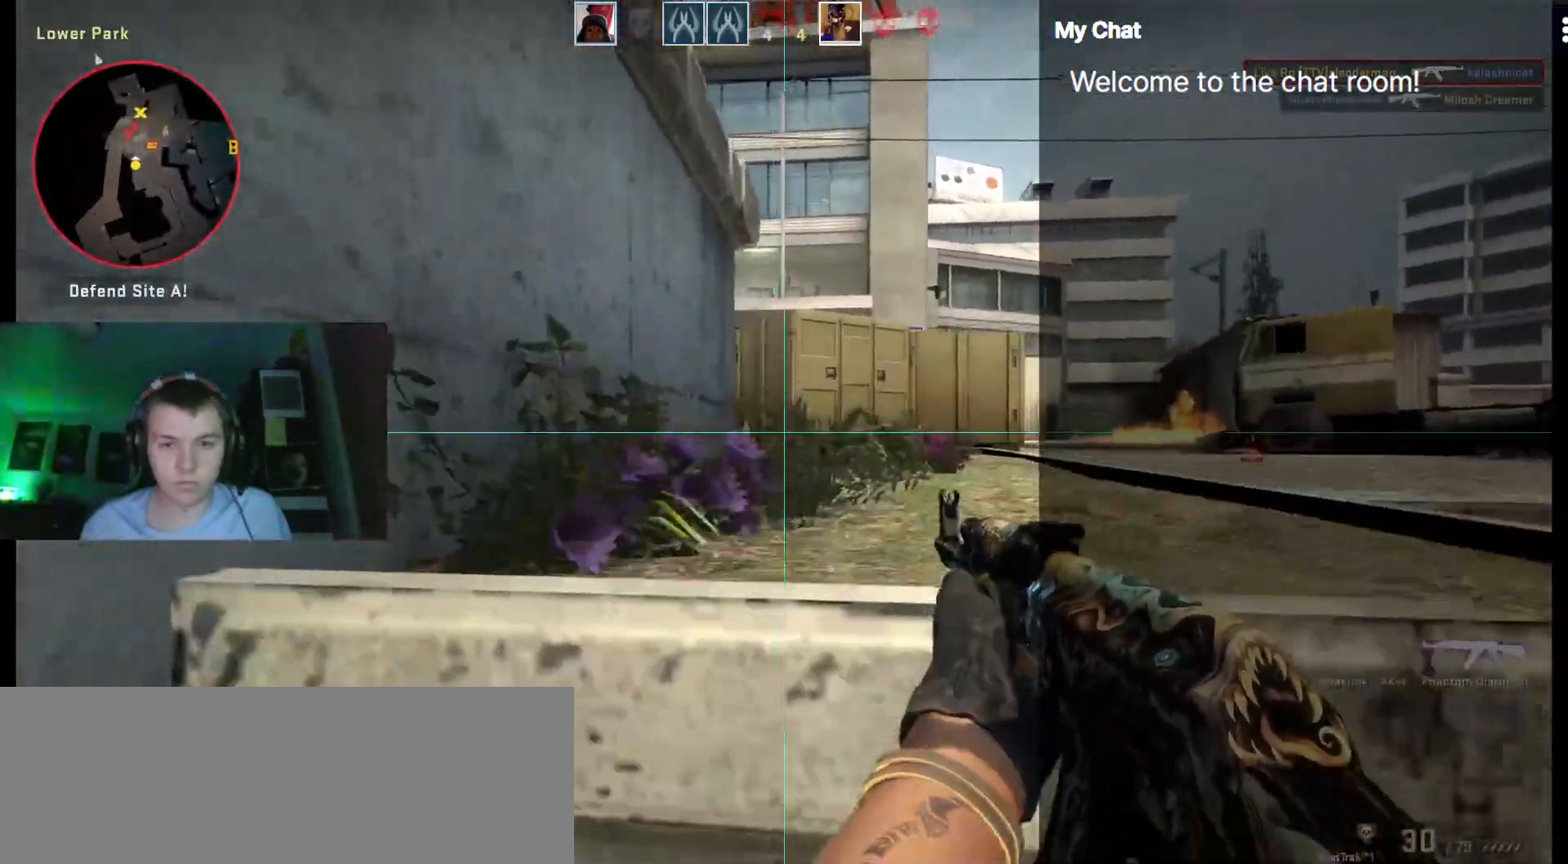
{"keys": ["d", "shift_l"], "events": [[183, "d", "down"], [283, "w", "up"]]}
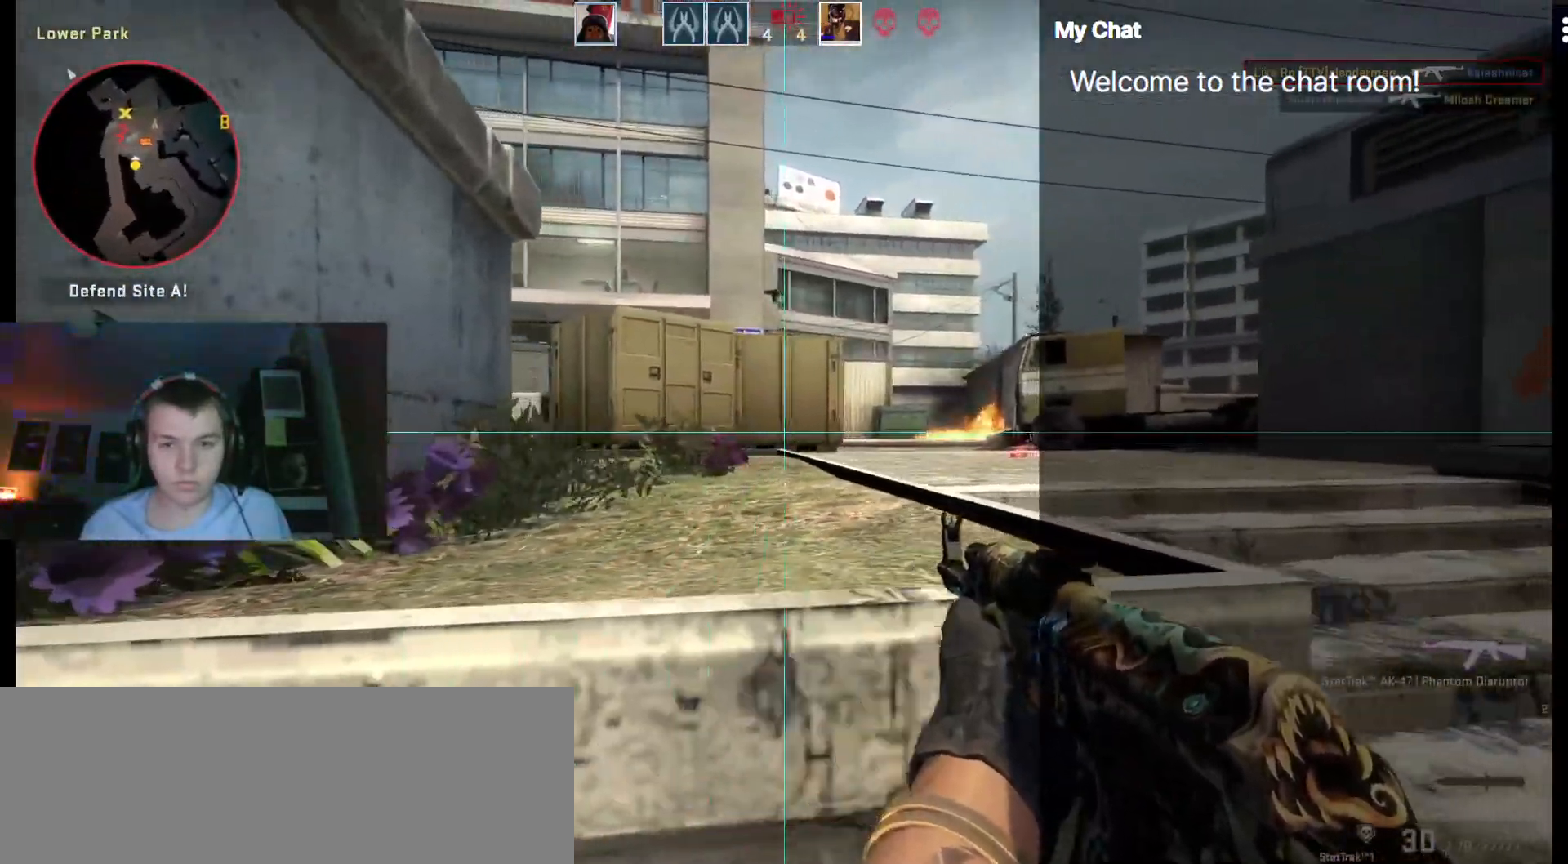
{"keys": ["d", "shift_l", "w"], "events": [[283, "w", "down"]]}
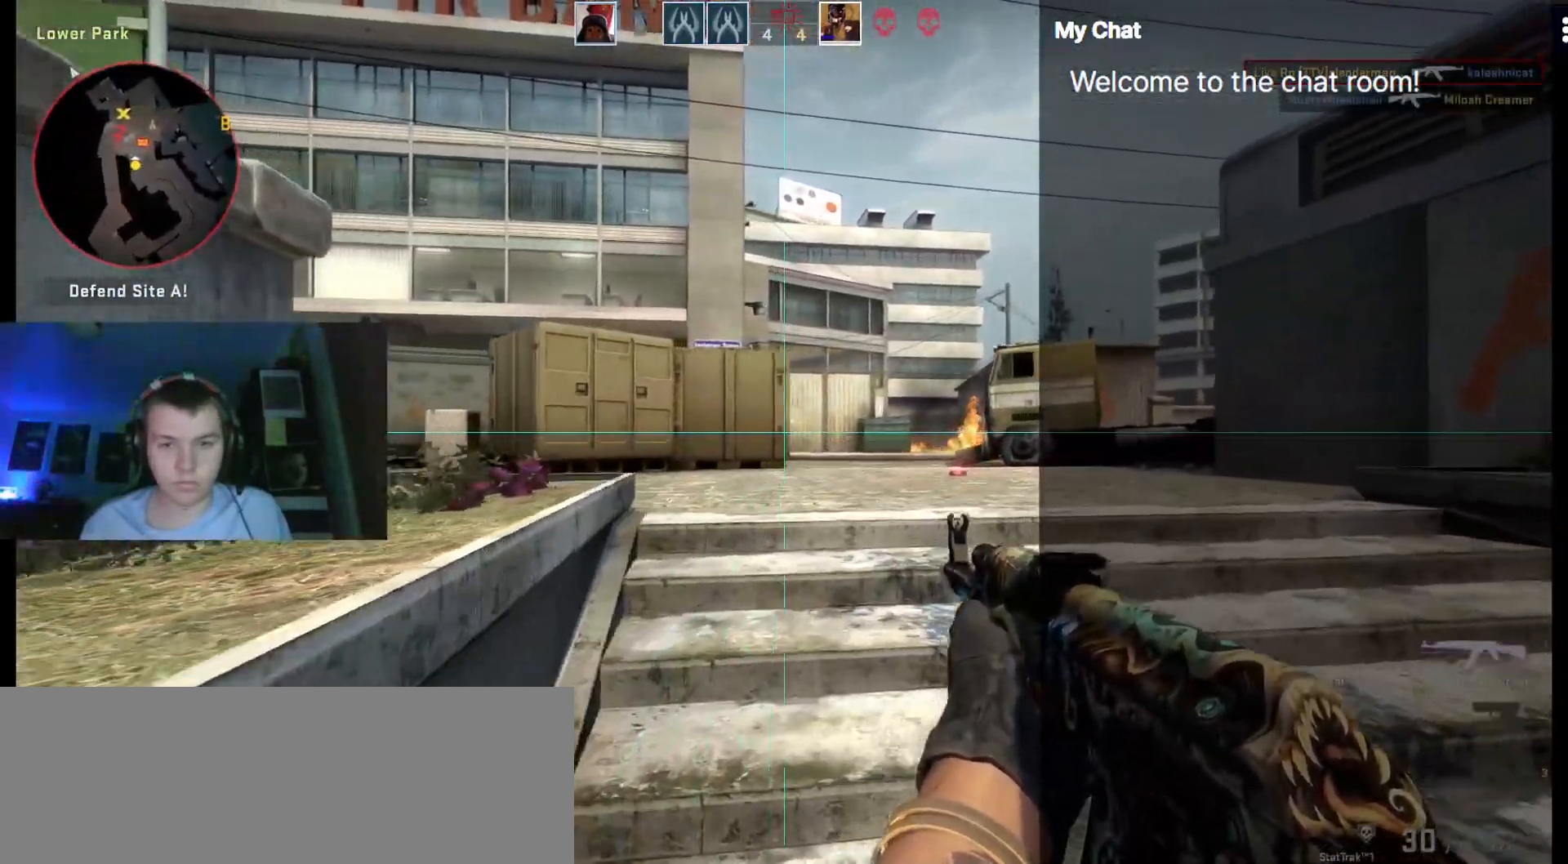
{"keys": ["ctrl_l", "d", "w"], "events": [[350, "shift_l", "up"], [400, "ctrl_l", "down"]]}
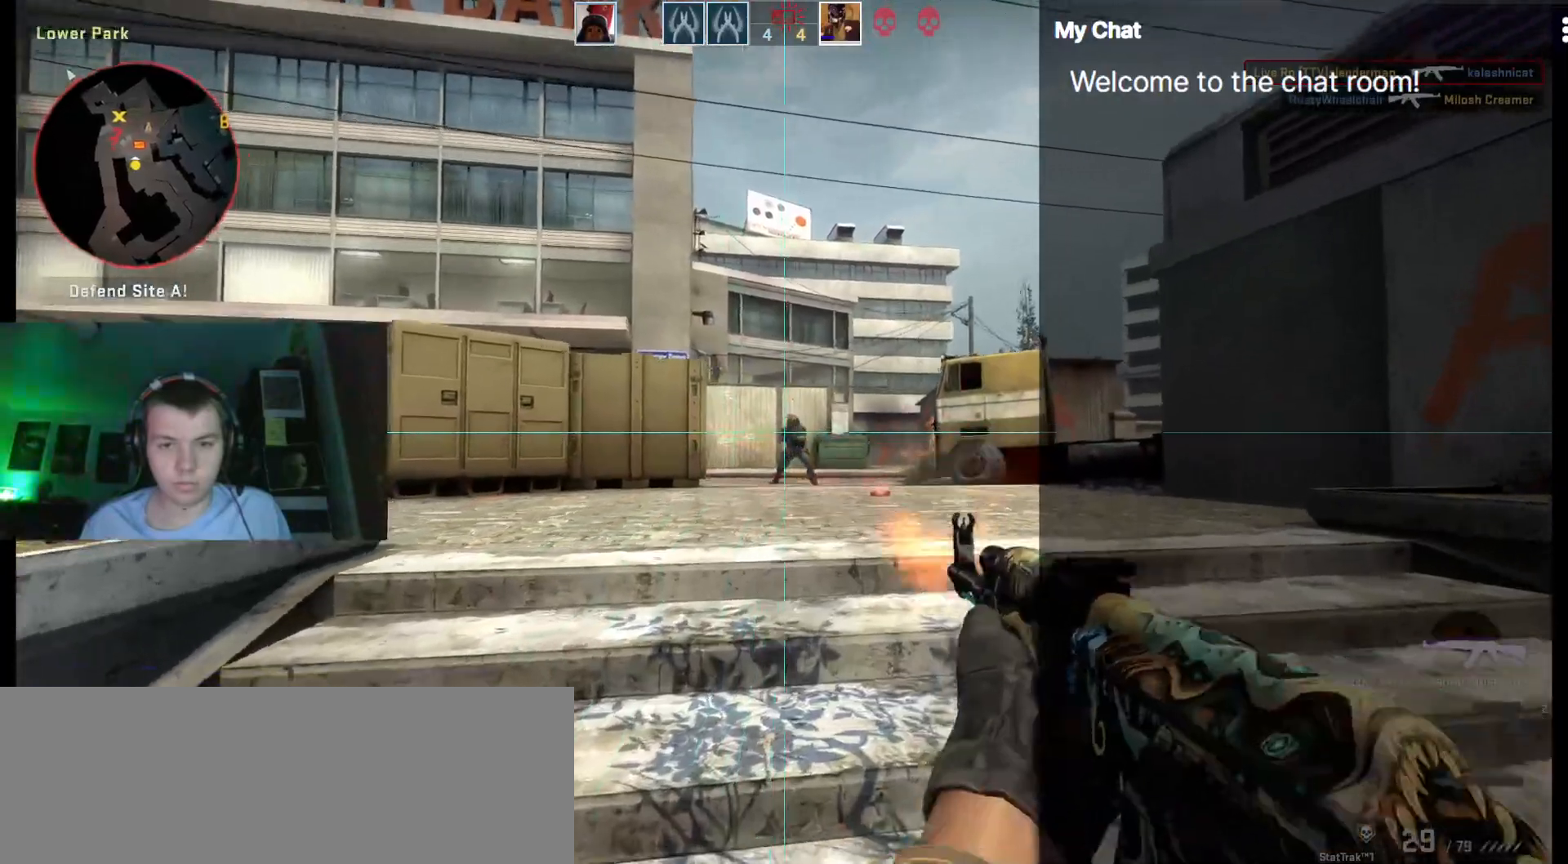
{"keys": ["ctrl_l", "d", "w"]}
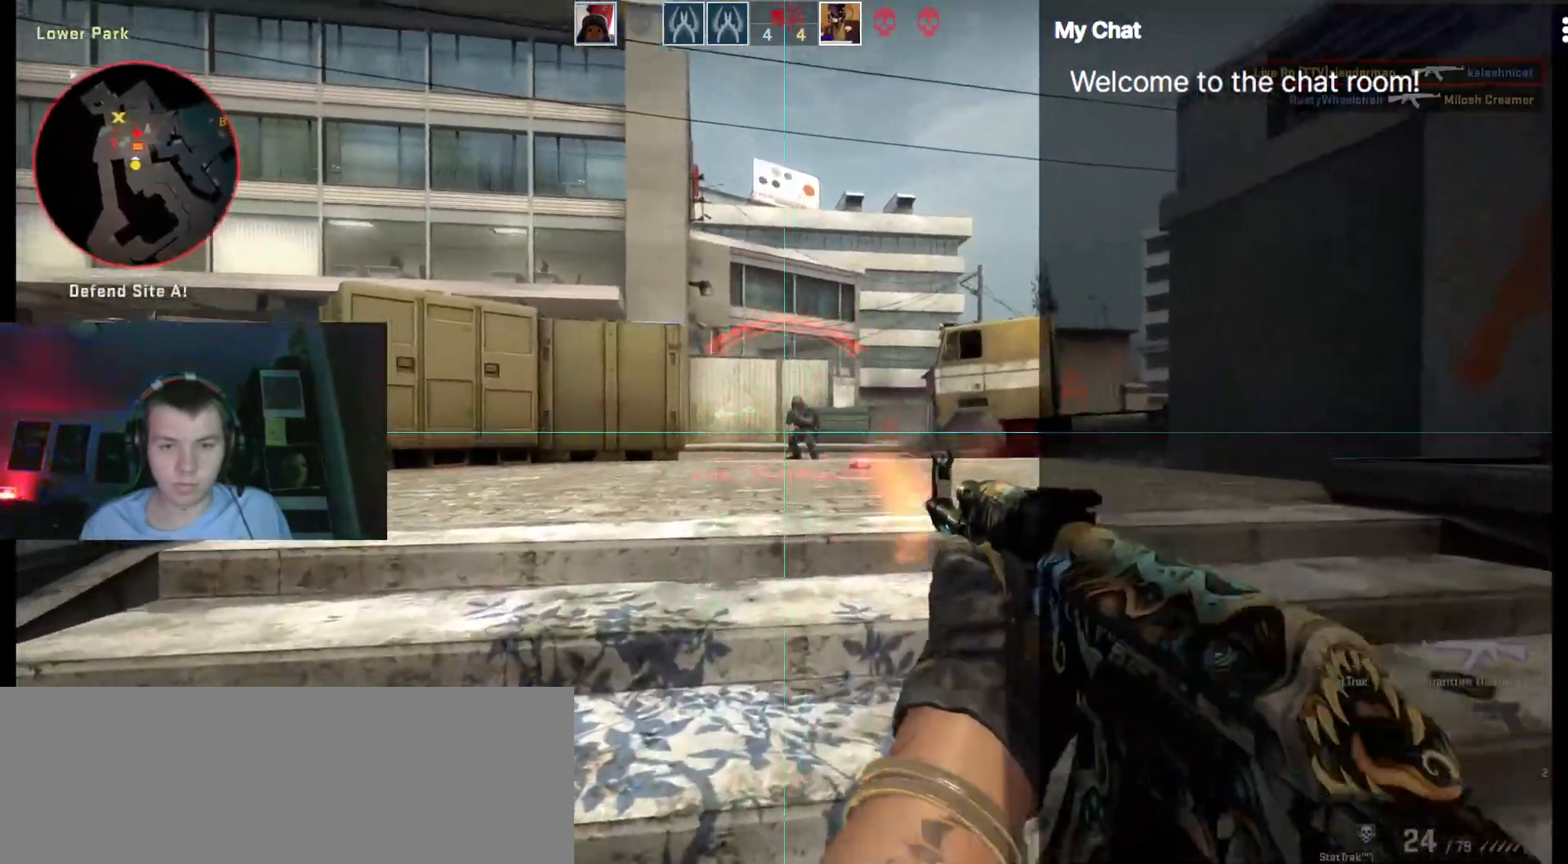
{"keys": ["ctrl_l", "d", "w"], "events": []}